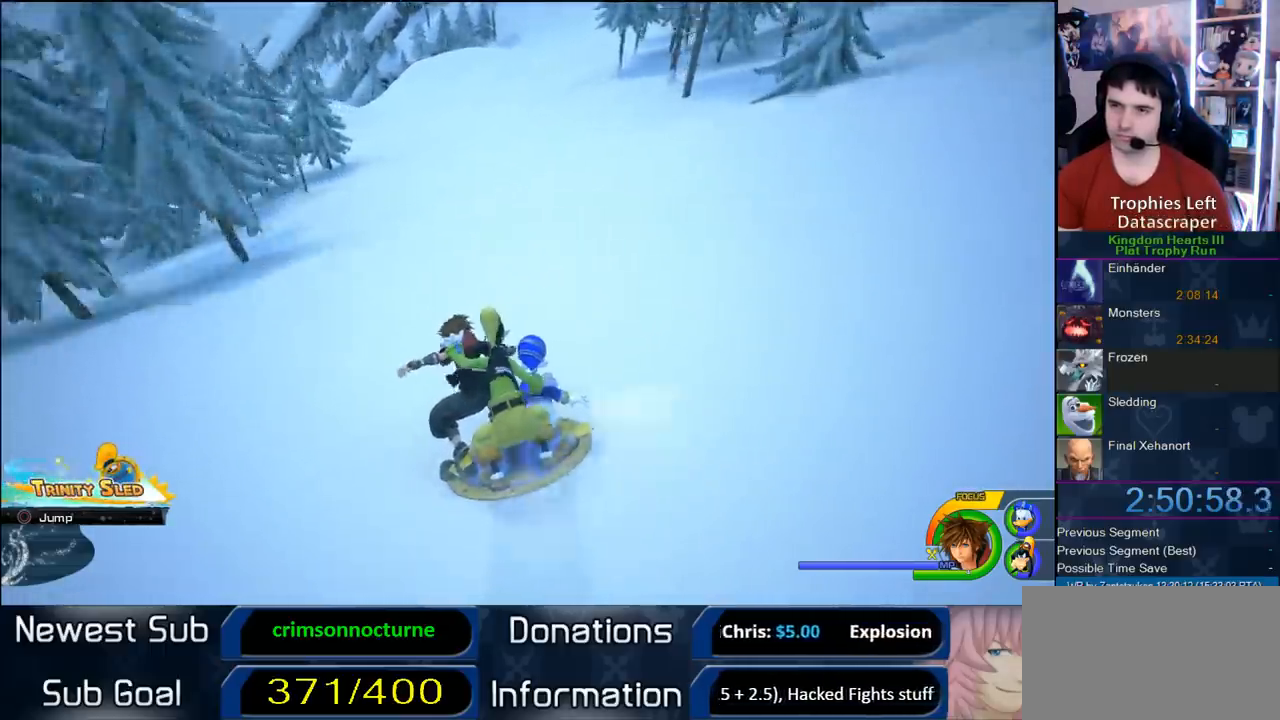
Gameplay with a controller (PlayStation layout); each line is a JSON object with the inputs held at the frame after it. "events" lists button and stick changes between this image and that frame as [ms after this image, input, new state], when the widget could be followed in between. Not read: L2 R2.
{"buttons": [], "left_stick": "center", "right_stick": "center", "events": []}
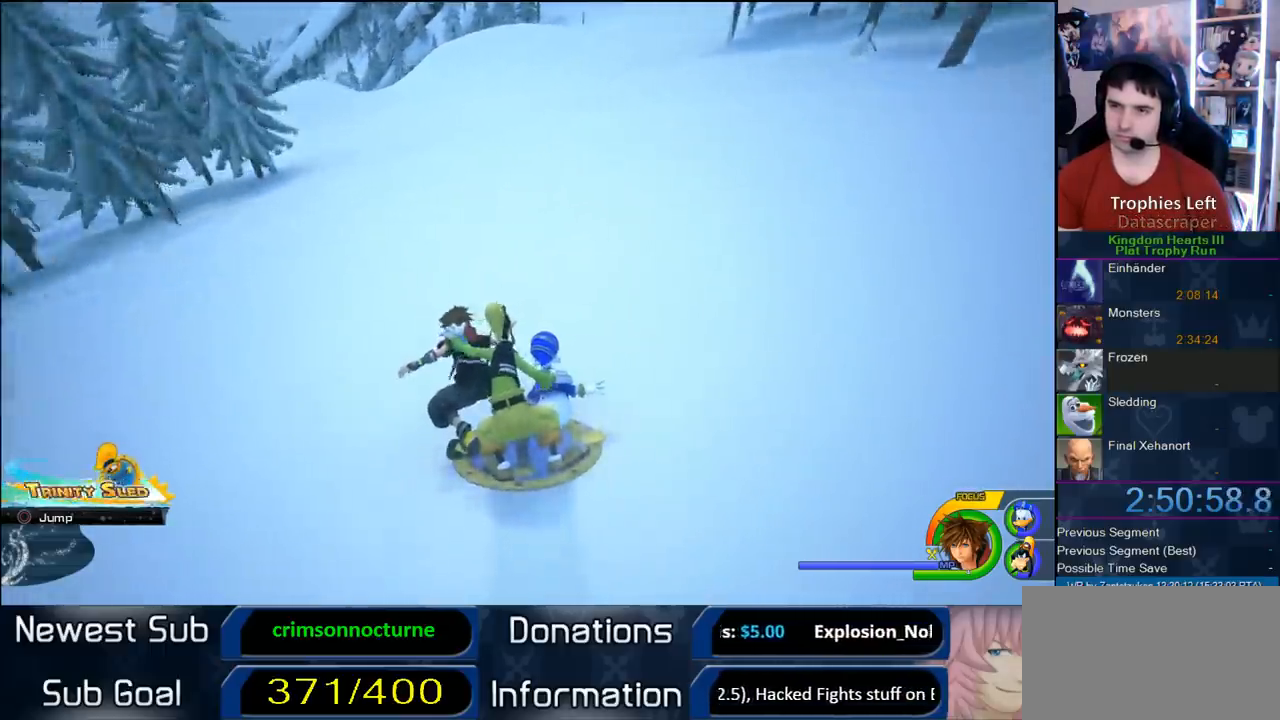
{"buttons": [], "left_stick": "center", "right_stick": "center", "events": []}
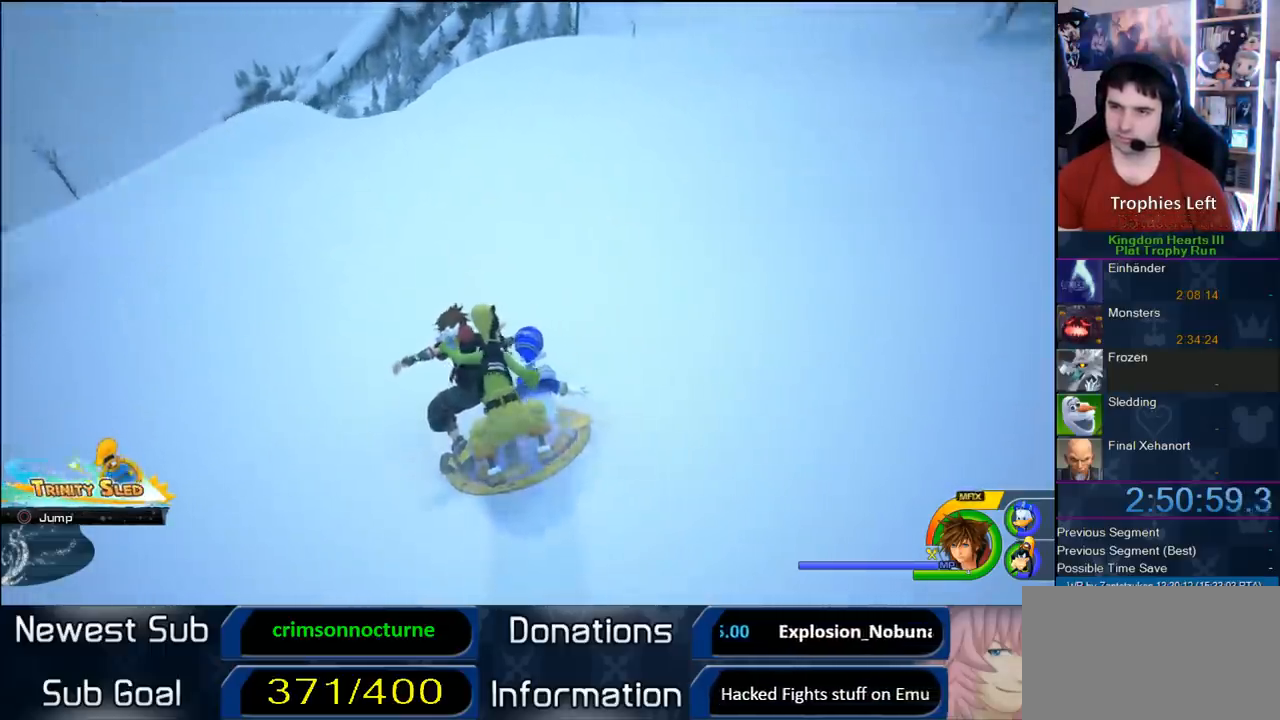
{"buttons": [], "left_stick": "center", "right_stick": "center", "events": [[217, "left_stick", "right"], [400, "left_stick", "center"]]}
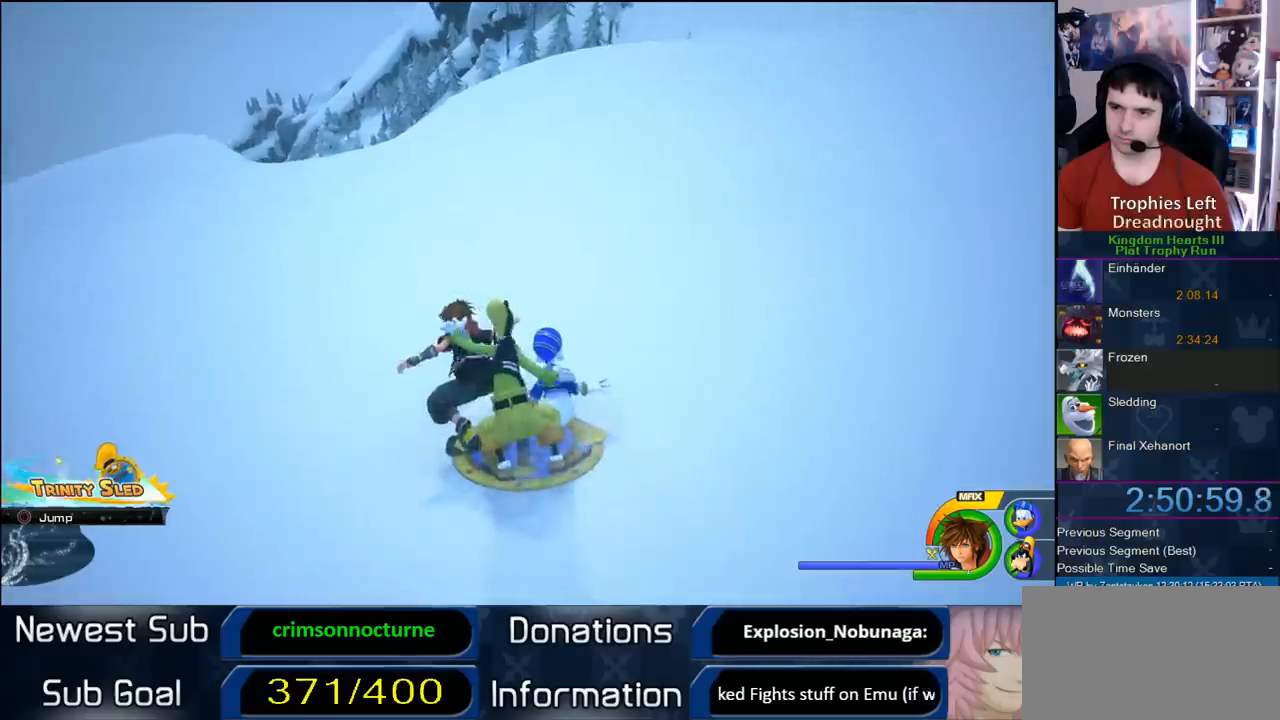
{"buttons": [], "left_stick": "left", "right_stick": "center", "events": [[100, "left_stick", "left"]]}
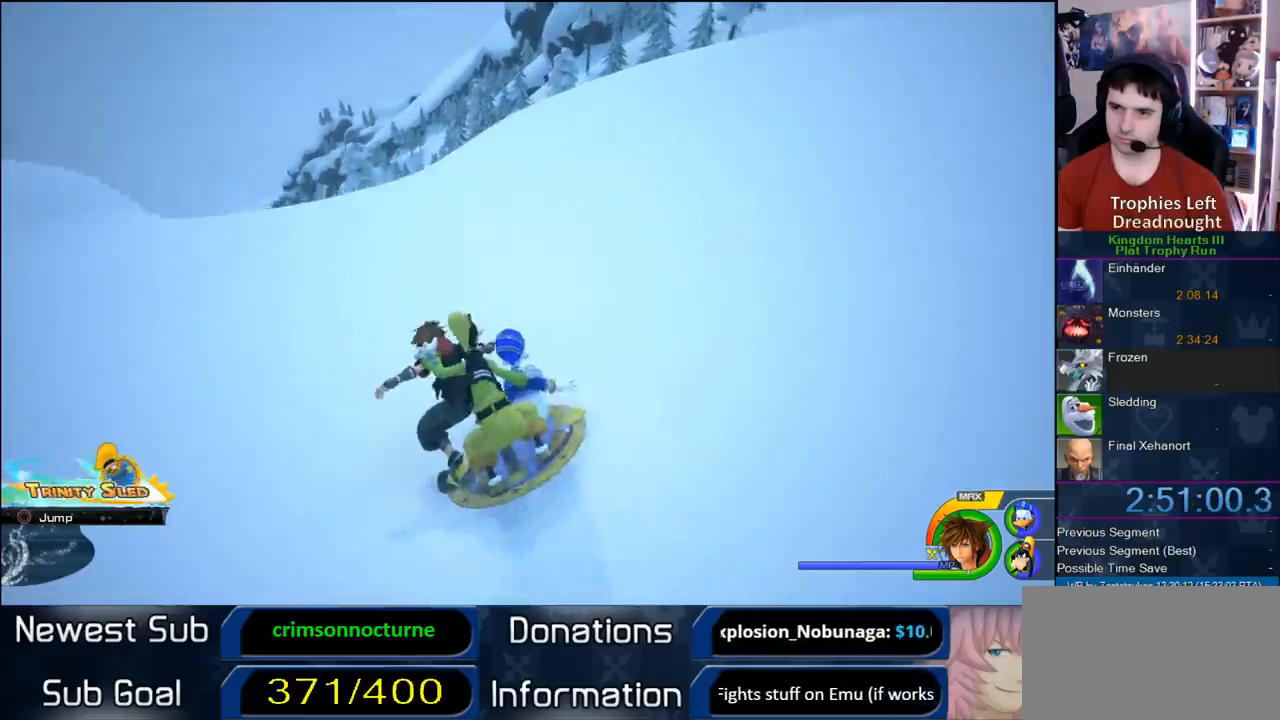
{"buttons": [], "left_stick": "right", "right_stick": "center"}
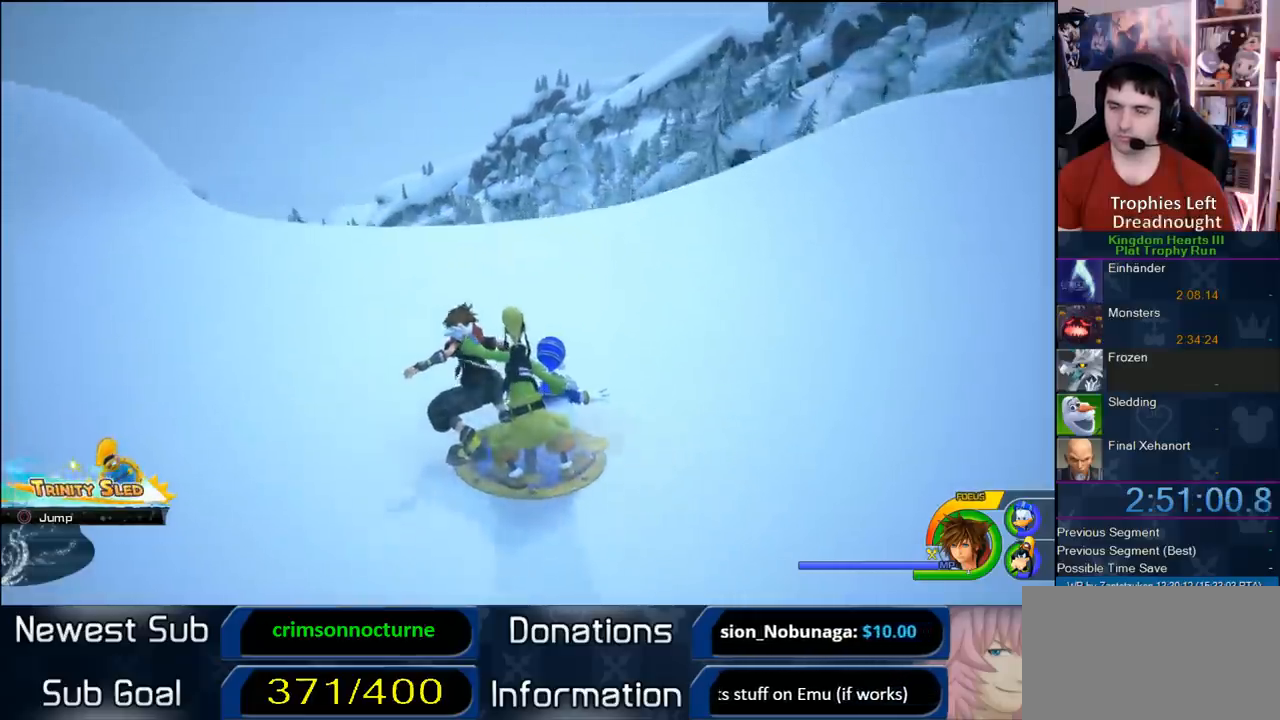
{"buttons": [], "left_stick": "center", "right_stick": "center"}
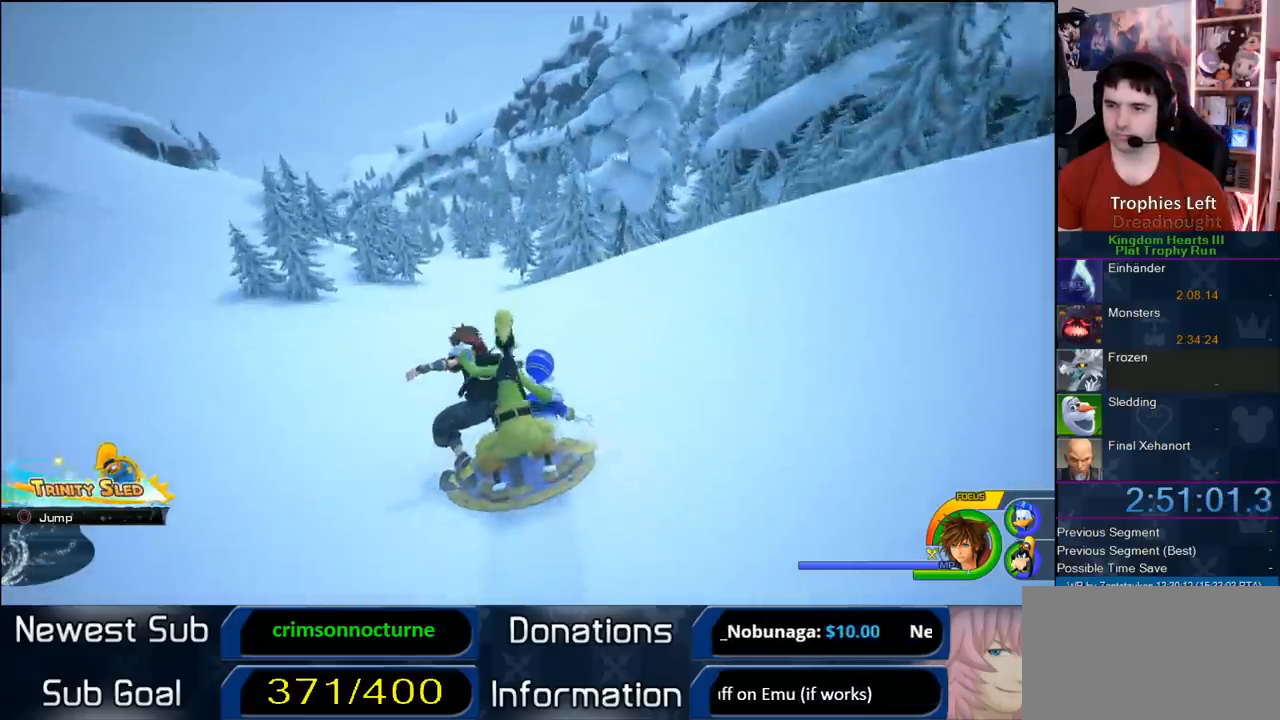
{"buttons": [], "left_stick": "center", "right_stick": "center", "events": [[67, "left_stick", "left"], [200, "left_stick", "center"]]}
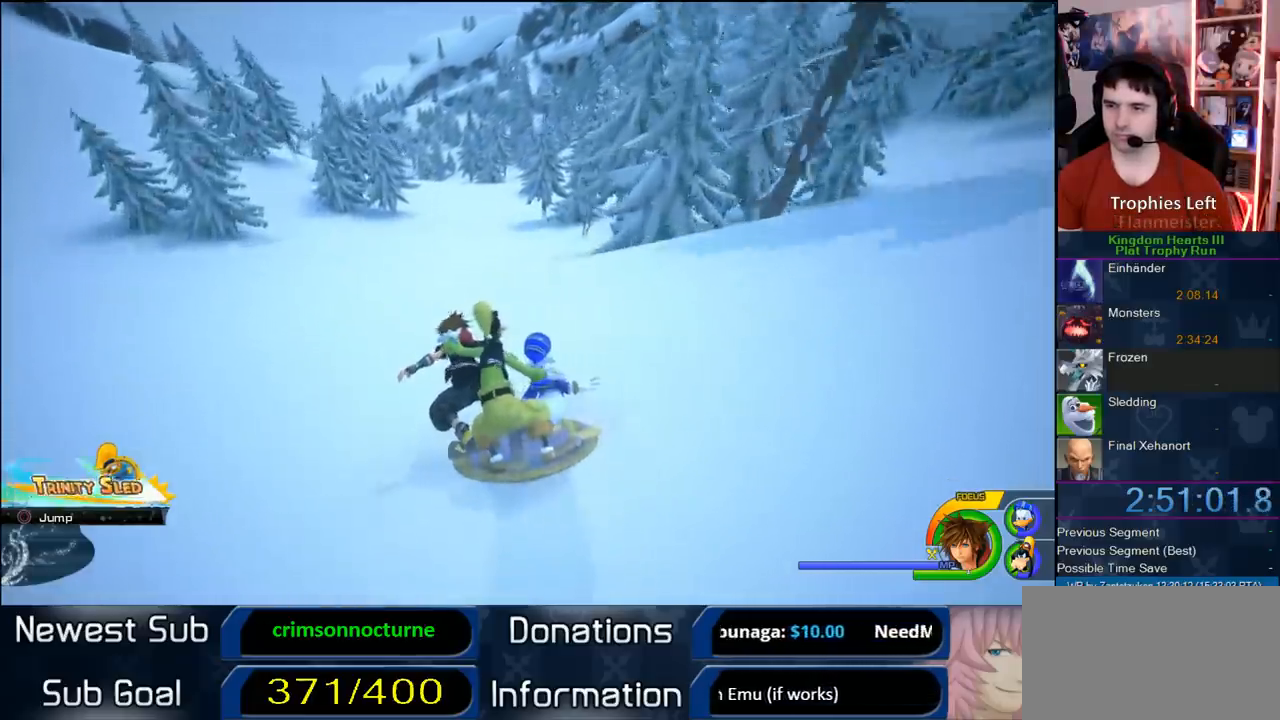
{"buttons": [], "left_stick": "center", "right_stick": "center", "events": []}
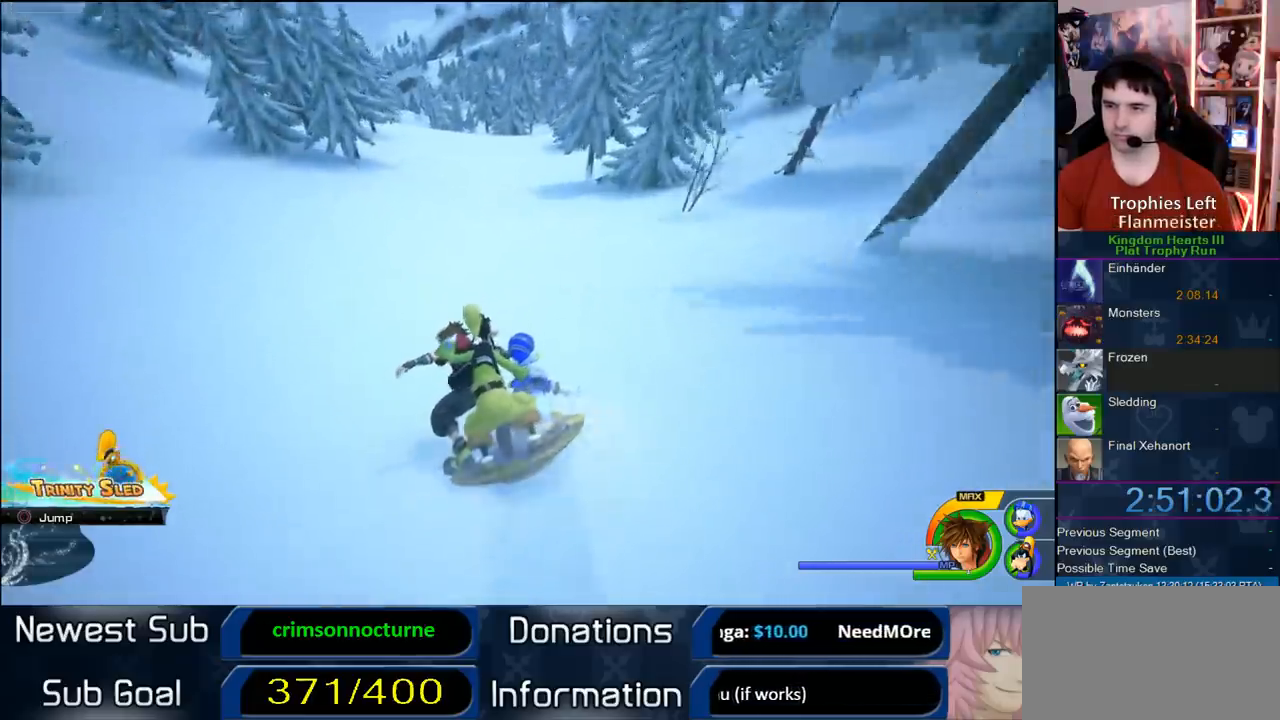
{"buttons": [], "left_stick": "right", "right_stick": "center", "events": [[383, "left_stick", "right"]]}
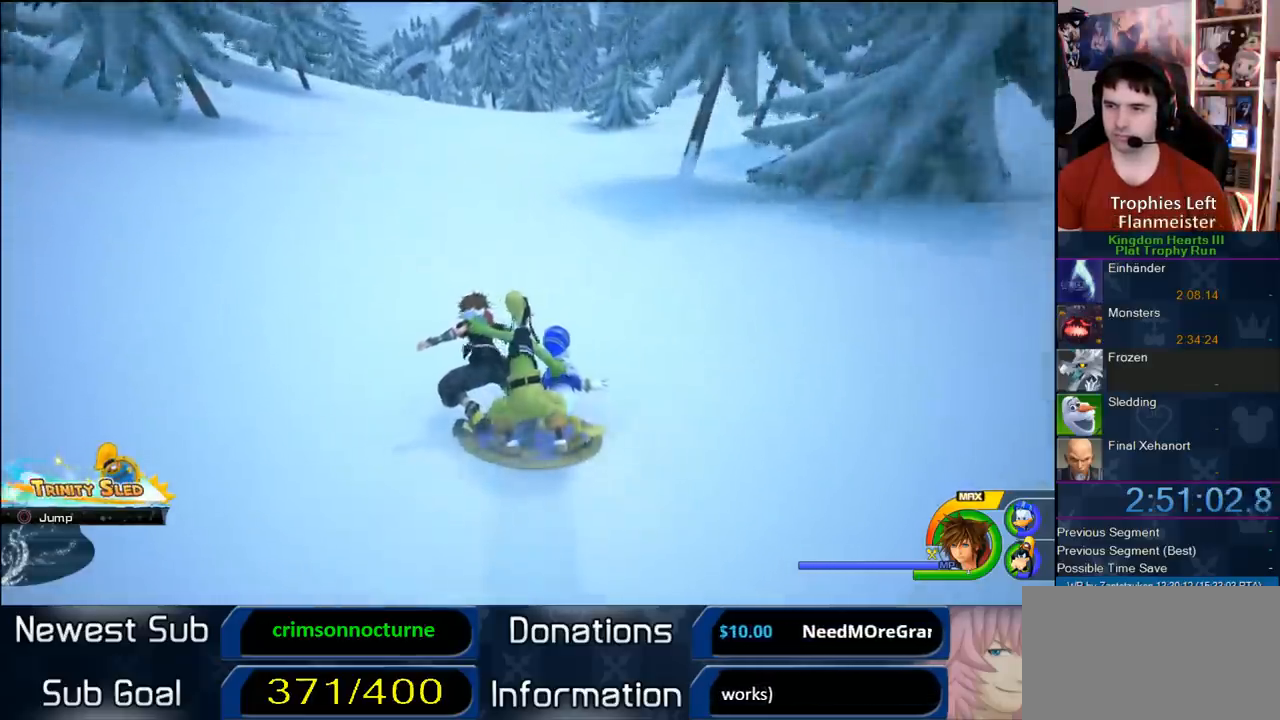
{"buttons": [], "left_stick": "right", "right_stick": "center", "events": [[100, "left_stick", "center"], [417, "left_stick", "right"]]}
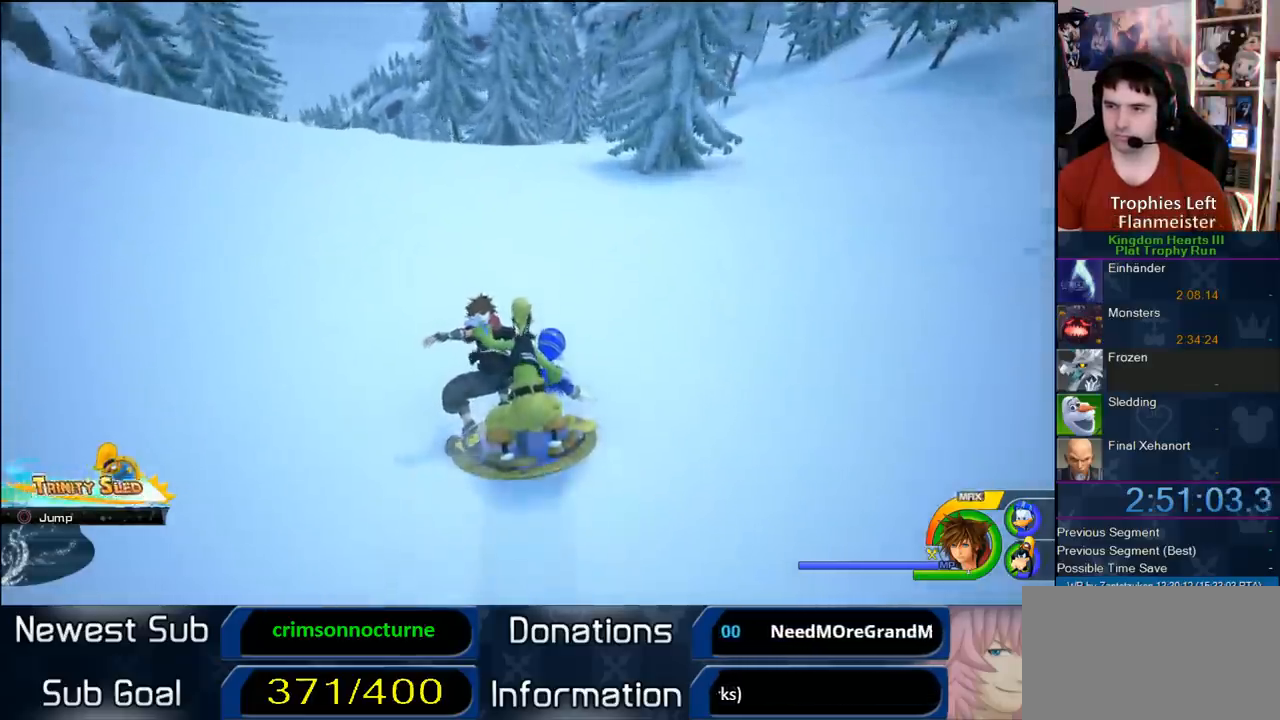
{"buttons": [], "left_stick": "center", "right_stick": "center", "events": [[317, "left_stick", "center"]]}
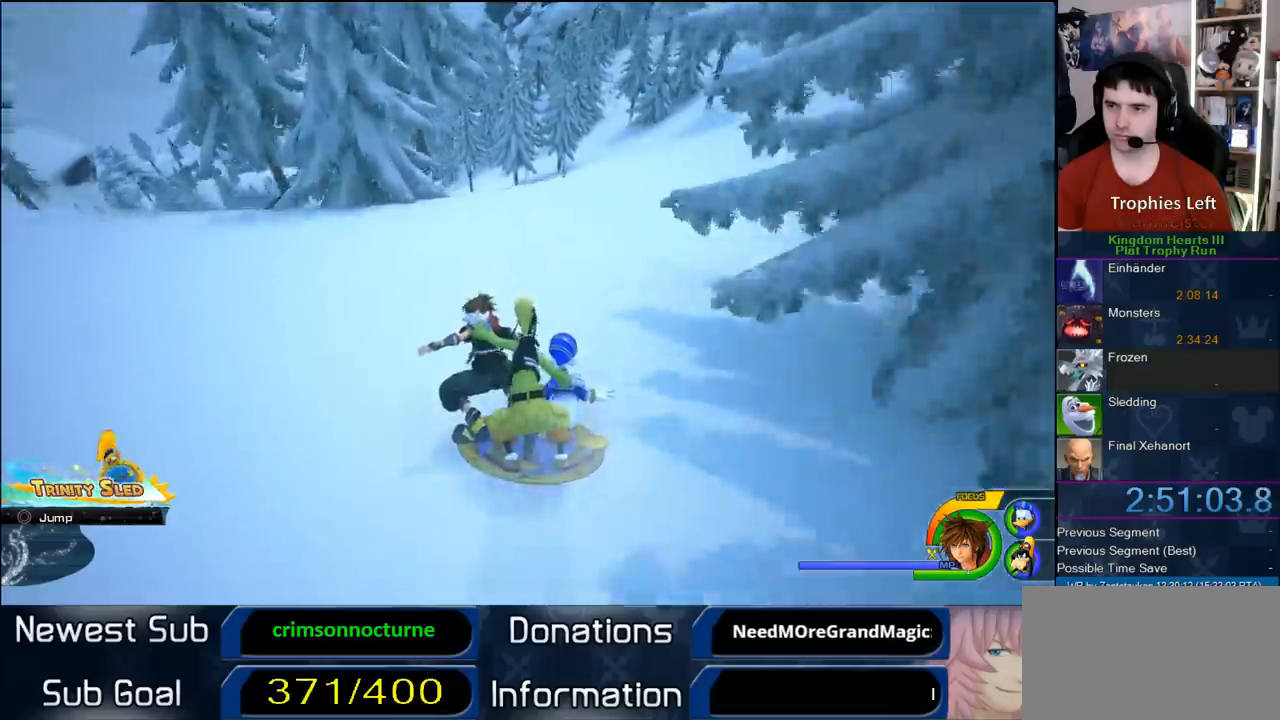
{"buttons": [], "left_stick": "left", "right_stick": "center", "events": [[233, "left_stick", "left"]]}
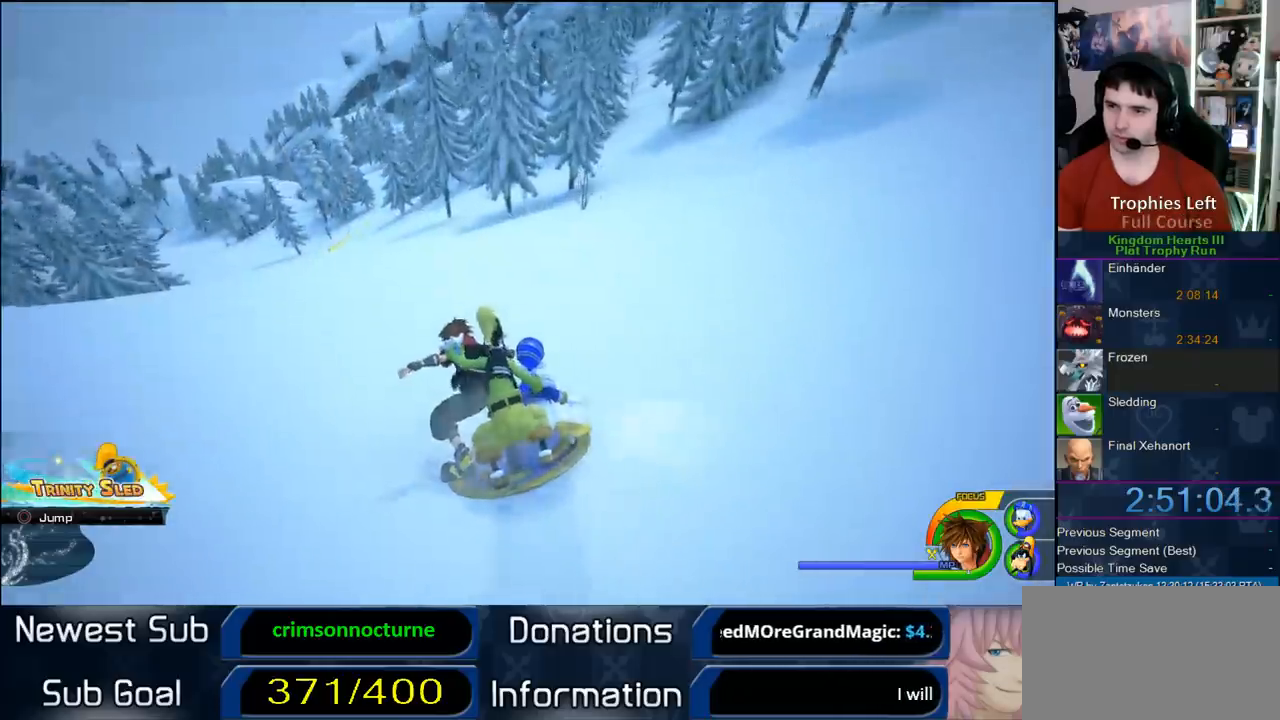
{"buttons": [], "left_stick": "center", "right_stick": "center", "events": [[367, "left_stick", "center"]]}
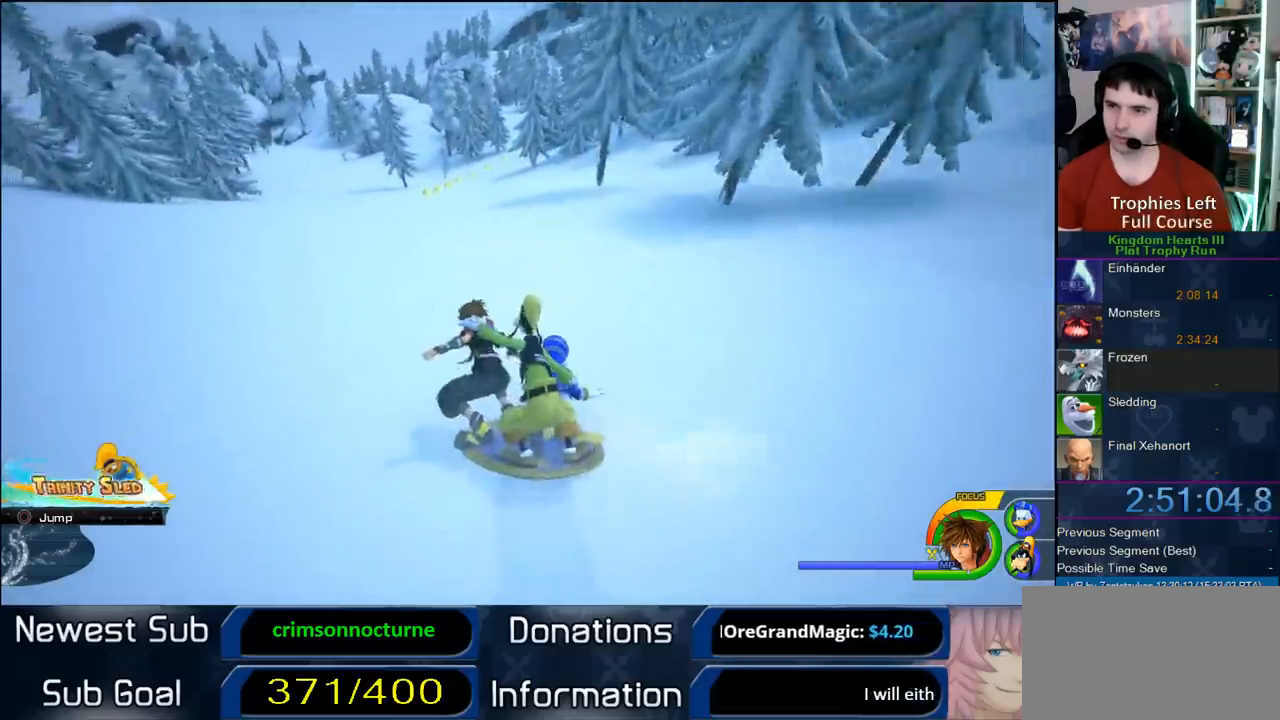
{"buttons": [], "left_stick": "center", "right_stick": "center", "events": [[83, "left_stick", "left"], [350, "left_stick", "center"]]}
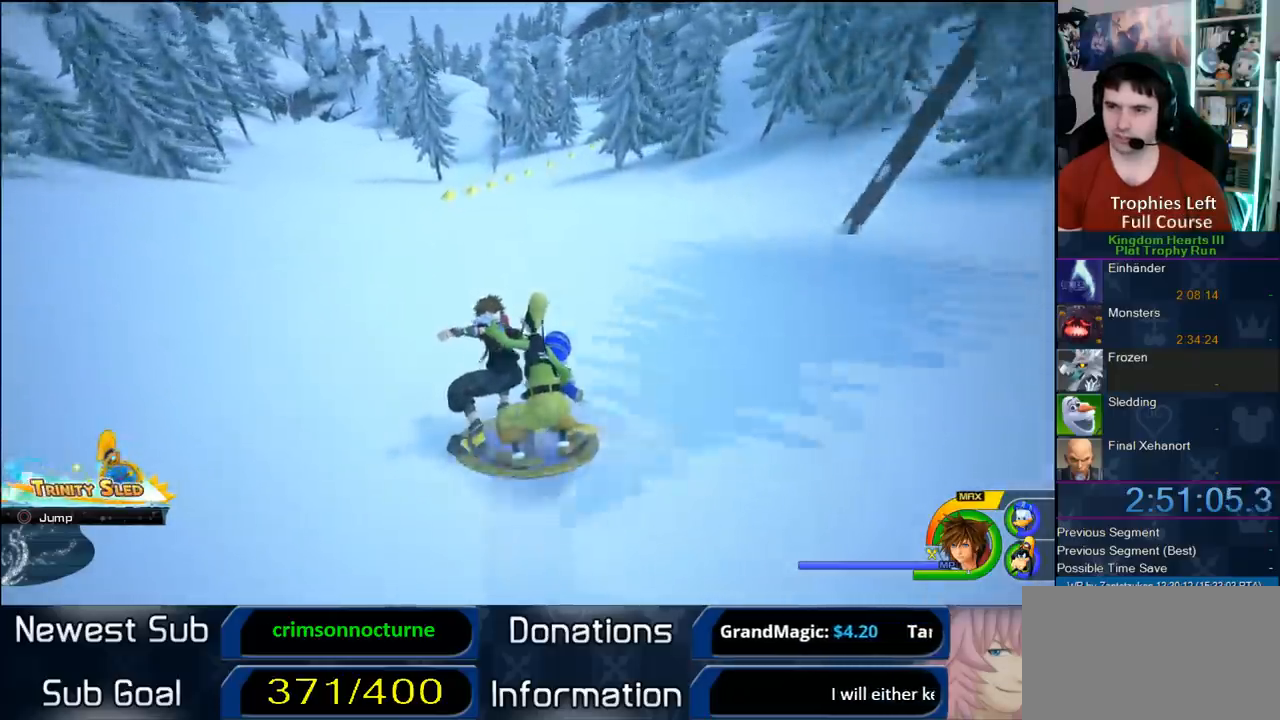
{"buttons": [], "left_stick": "center", "right_stick": "center", "events": [[83, "left_stick", "left"], [300, "left_stick", "center"]]}
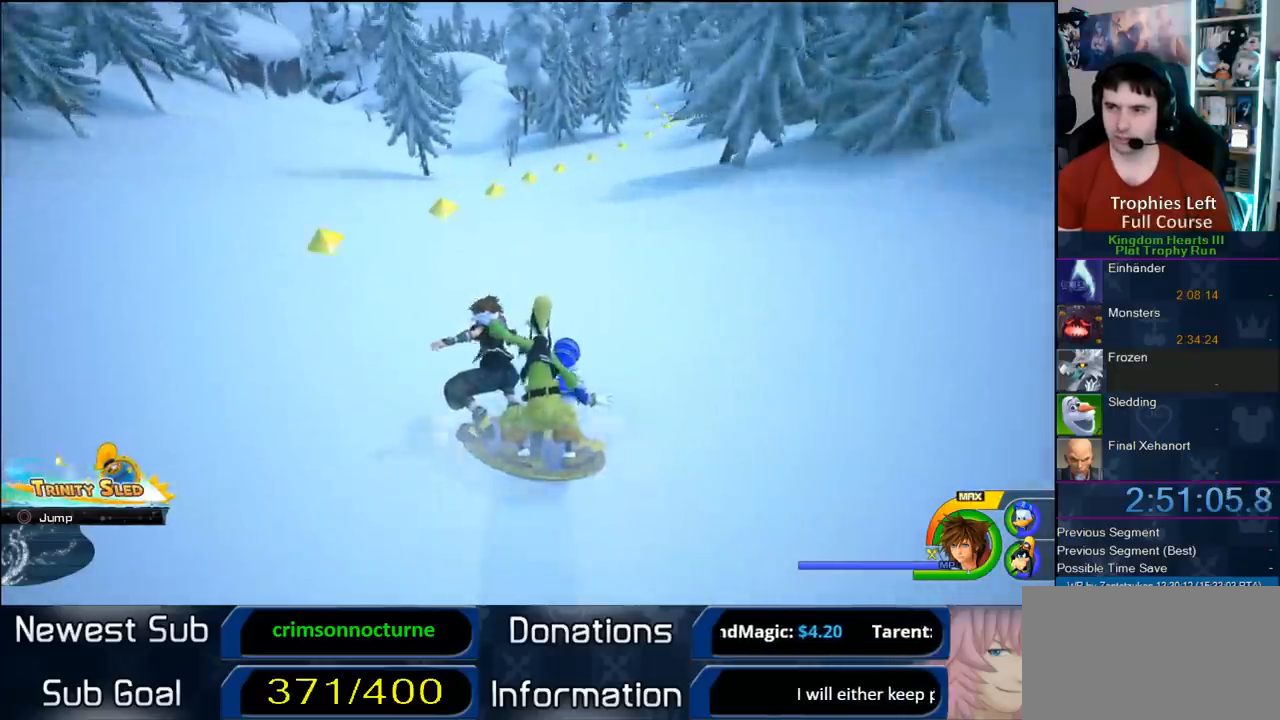
{"buttons": [], "left_stick": "right", "right_stick": "center", "events": [[117, "left_stick", "right"]]}
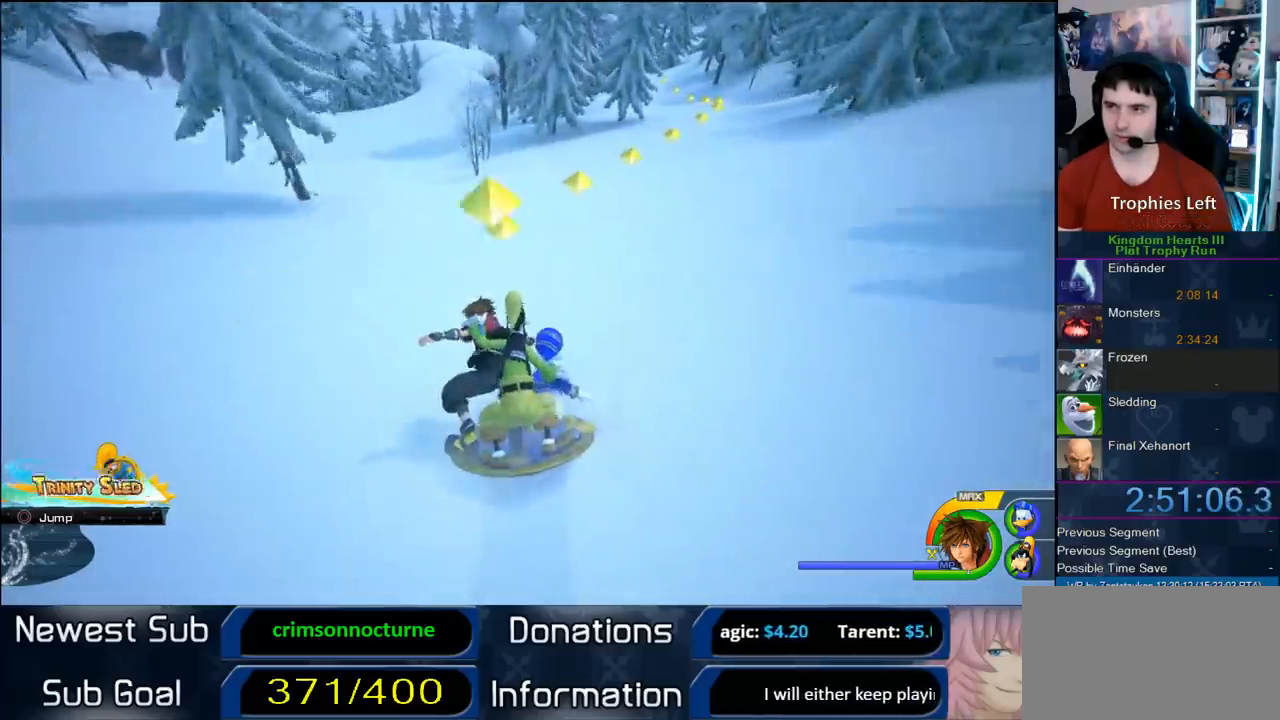
{"buttons": [], "left_stick": "left", "right_stick": "center", "events": [[400, "left_stick", "left"]]}
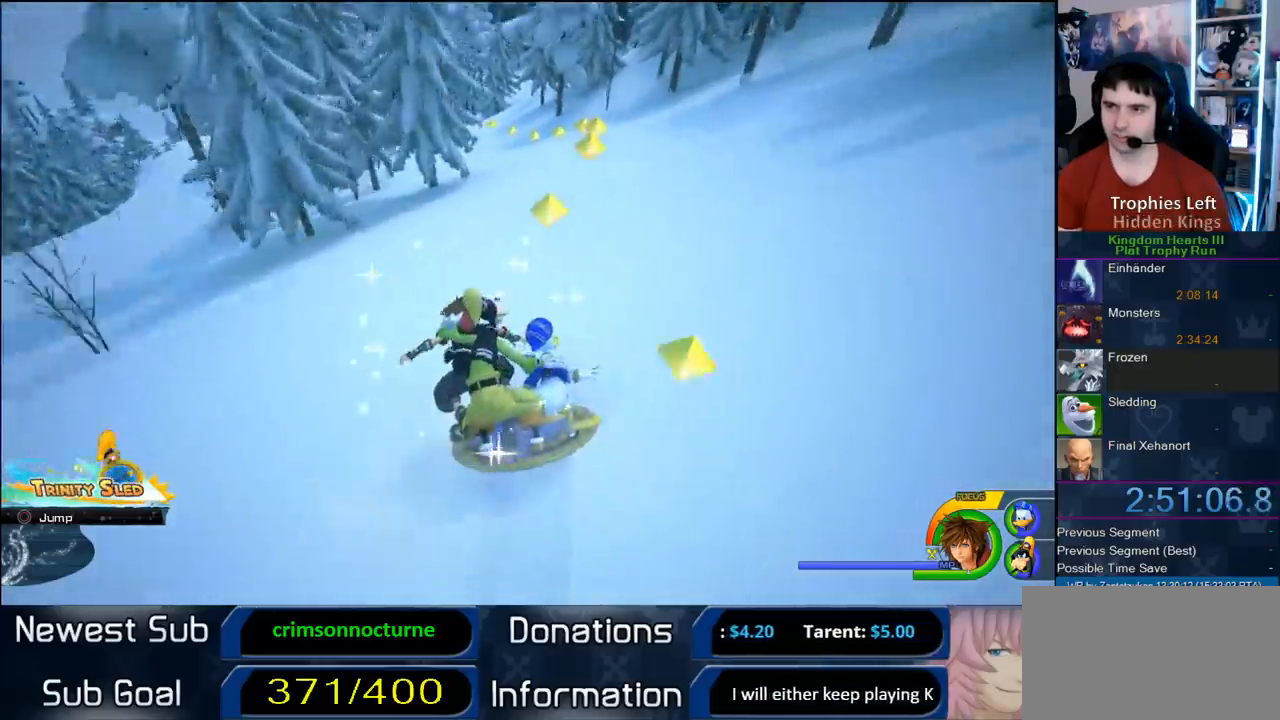
{"buttons": [], "left_stick": "left", "right_stick": "center", "events": [[17, "left_stick", "center"], [233, "left_stick", "right"], [383, "left_stick", "left"]]}
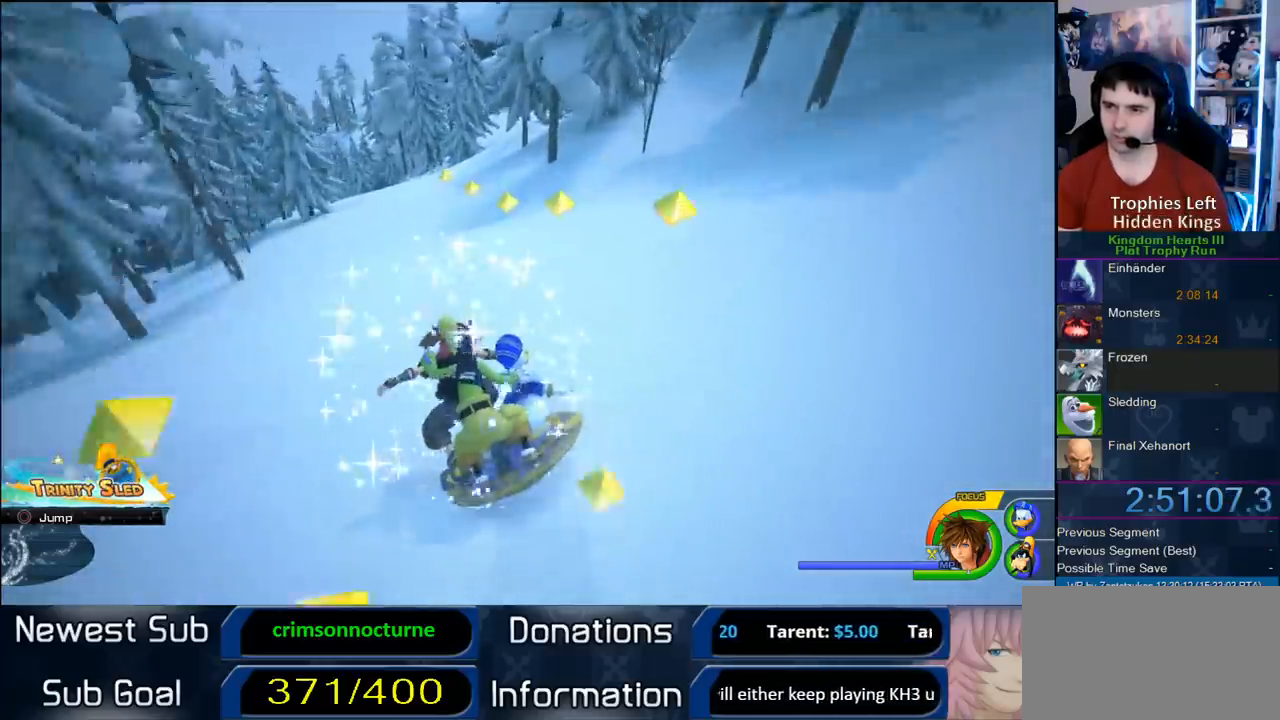
{"buttons": [], "left_stick": "right", "right_stick": "center", "events": [[200, "left_stick", "center"], [367, "left_stick", "right"]]}
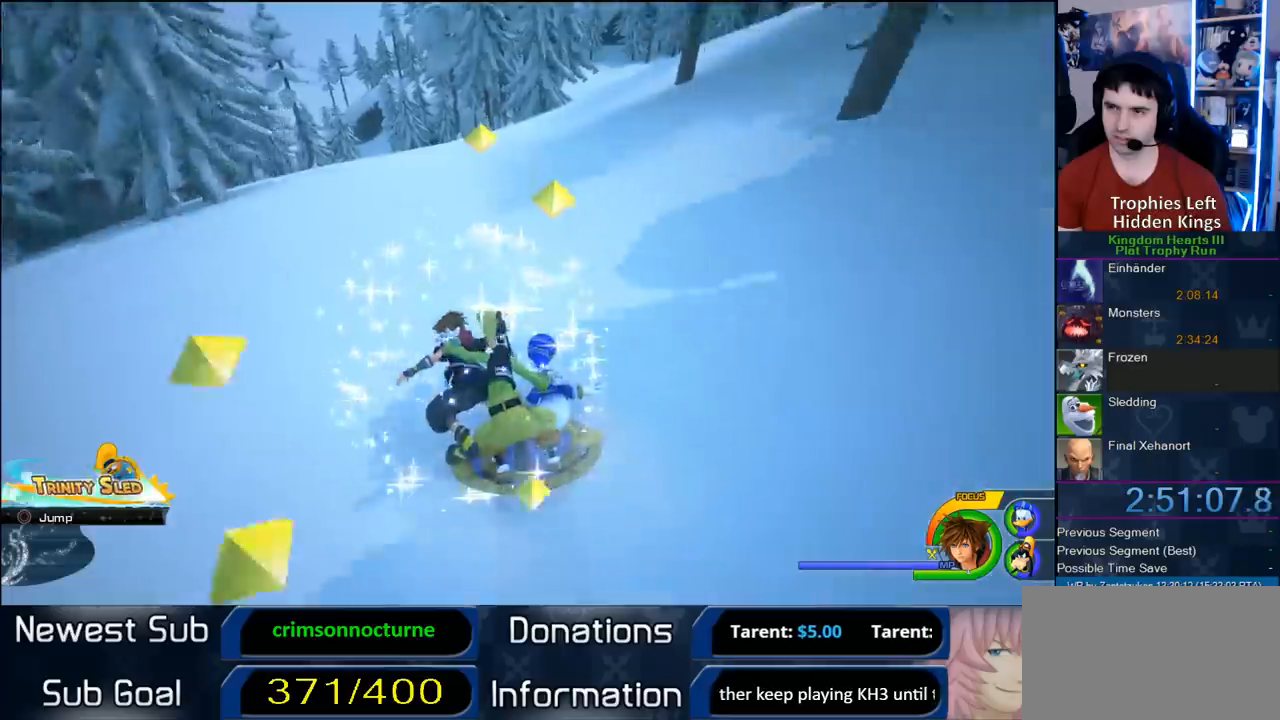
{"buttons": [], "left_stick": "right", "right_stick": "center", "events": []}
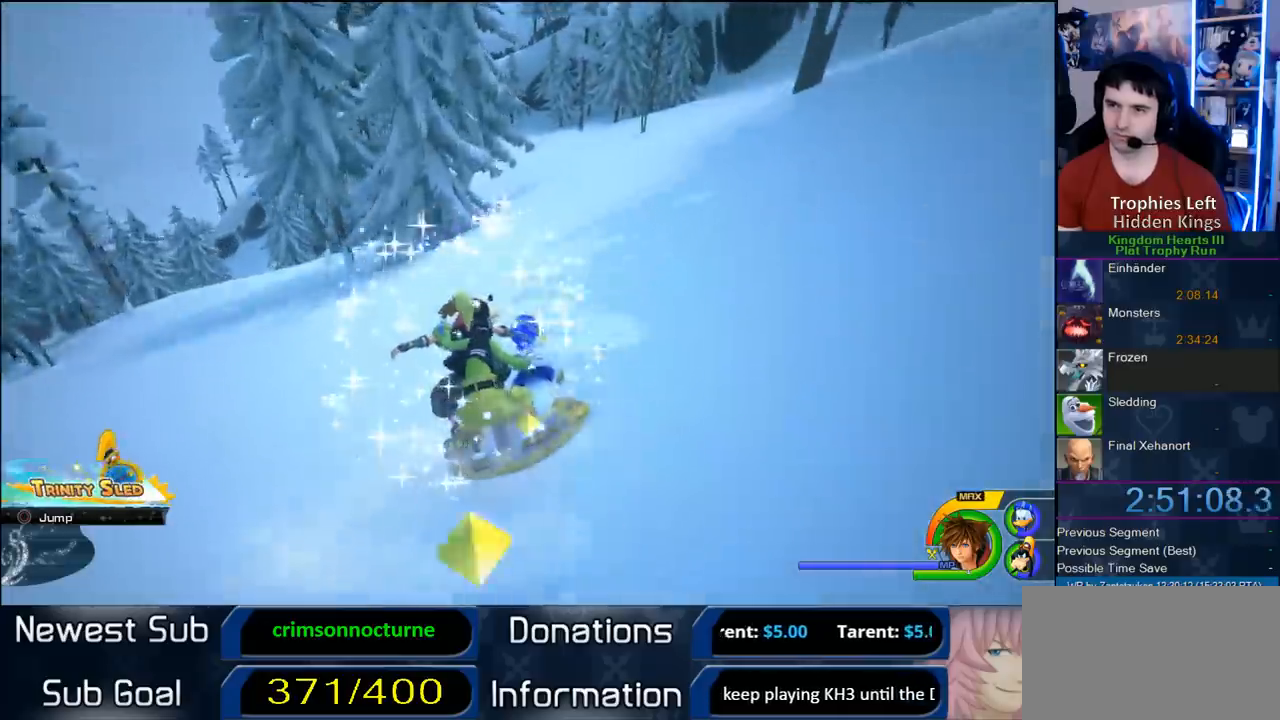
{"buttons": [], "left_stick": "left", "right_stick": "center", "events": [[50, "left_stick", "center"], [133, "left_stick", "left"]]}
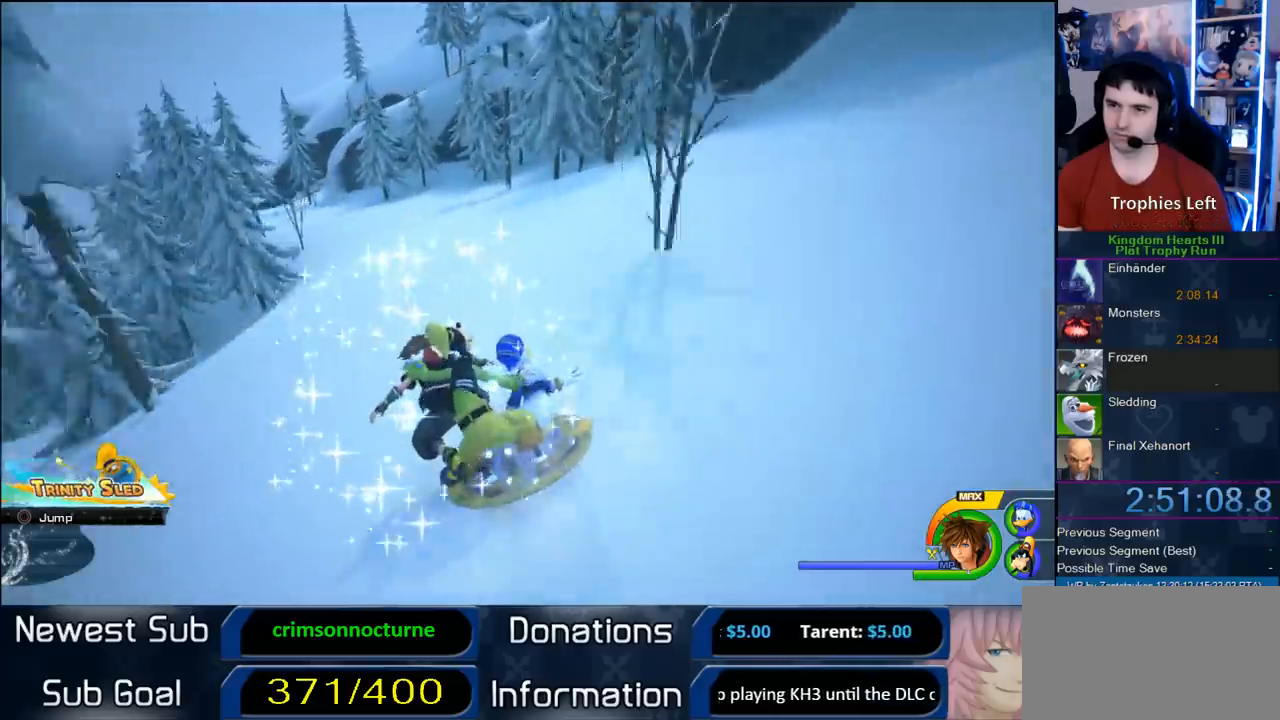
{"buttons": [], "left_stick": "right", "right_stick": "center", "events": [[167, "left_stick", "center"], [367, "left_stick", "right"]]}